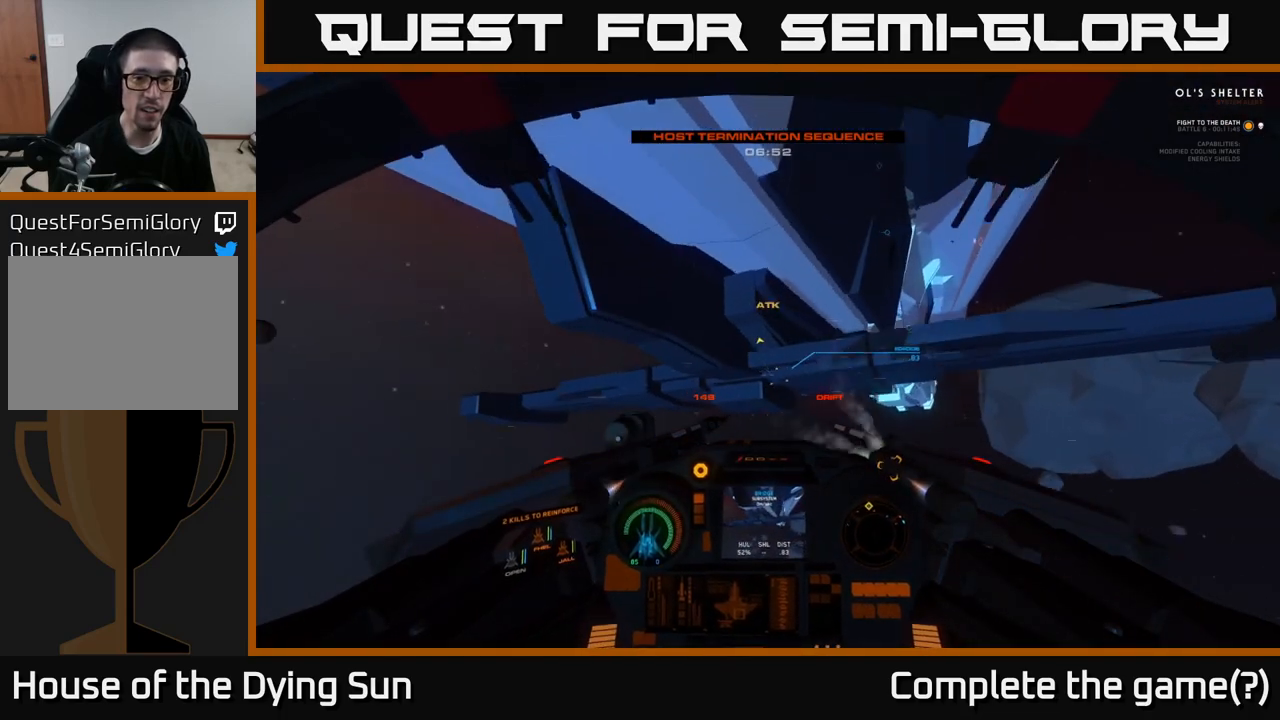
Gameplay with a controller (Xbox layout); each line is a JSON object with the inputs held at the frame after it. "events" lists button and stick changes between this image and that frame as [ms after this image, input, new state], when the widget could be followed in between.
{"buttons": ["L1"], "left_stick": "center", "right_stick": "down-left", "events": [[150, "right_stick", "down-right"], [233, "R2", "down"], [333, "R2", "up"], [350, "right_stick", "center"], [467, "right_stick", "down-left"]]}
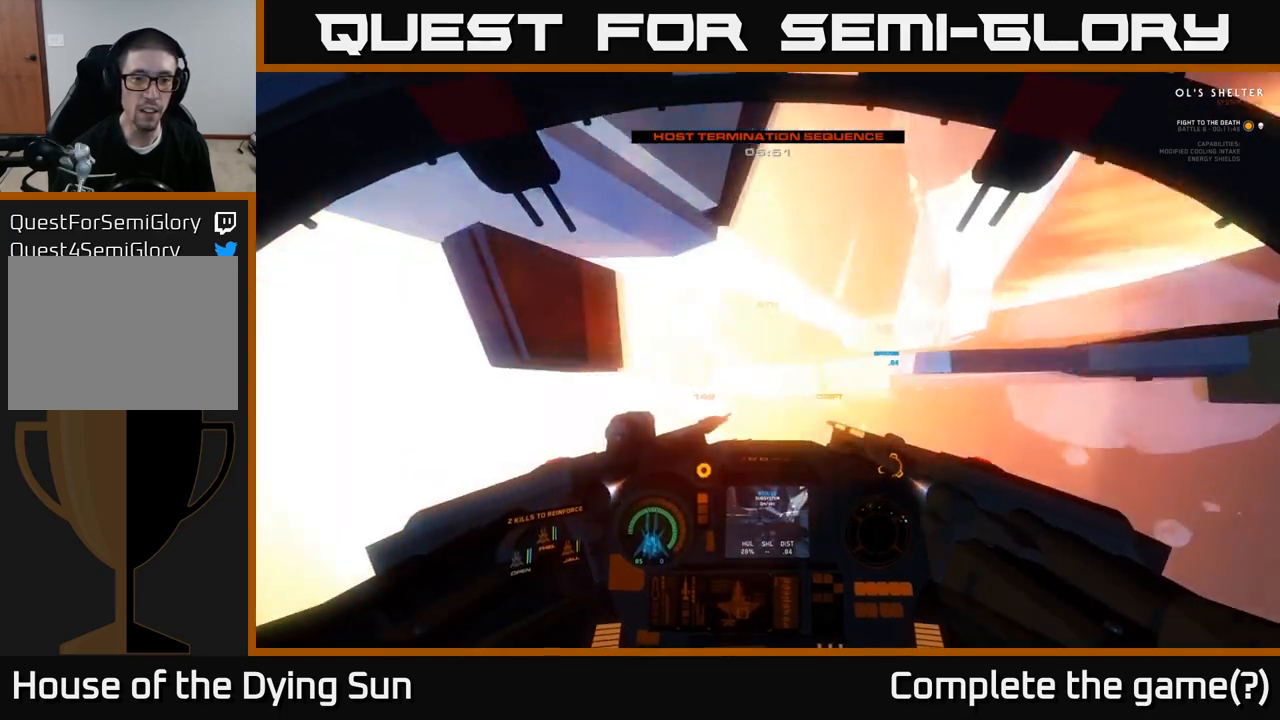
{"buttons": ["L1"], "left_stick": "center", "right_stick": "down-left", "events": [[83, "right_stick", "left"], [250, "R2", "down"], [367, "R2", "up"], [417, "right_stick", "down-left"]]}
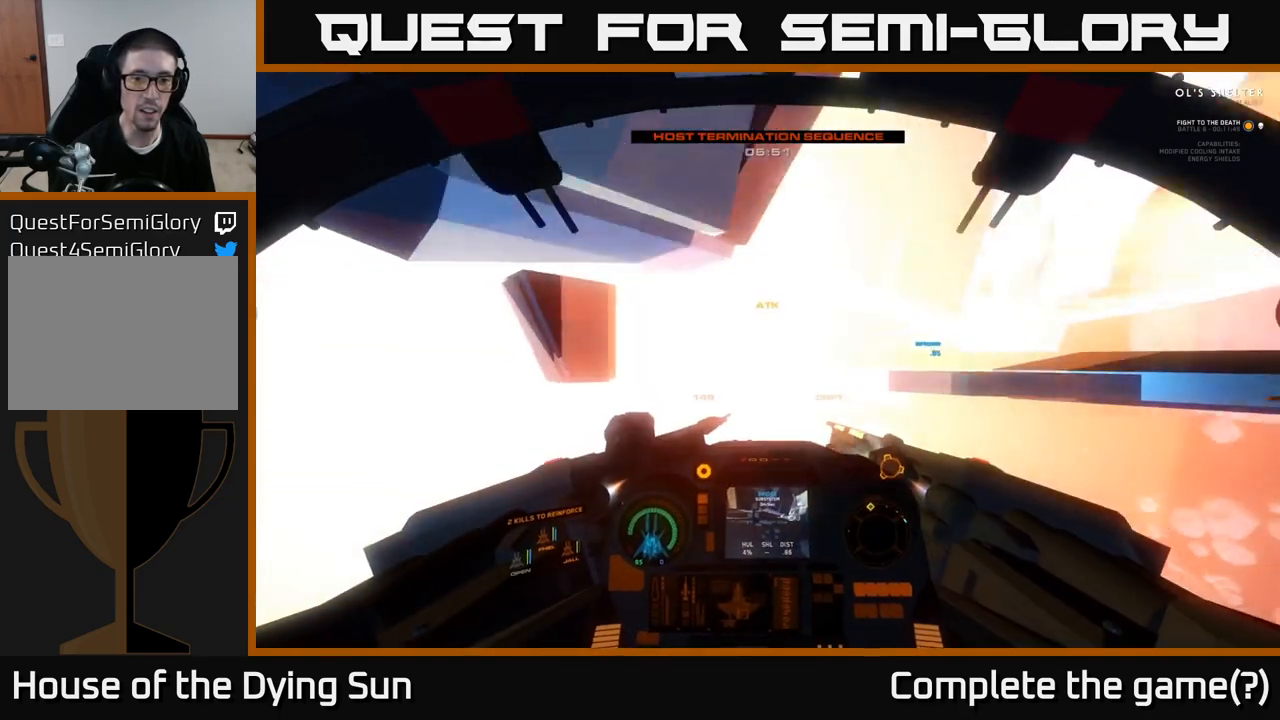
{"buttons": [], "left_stick": "center", "right_stick": "down", "events": [[67, "right_stick", "down"], [83, "L1", "up"]]}
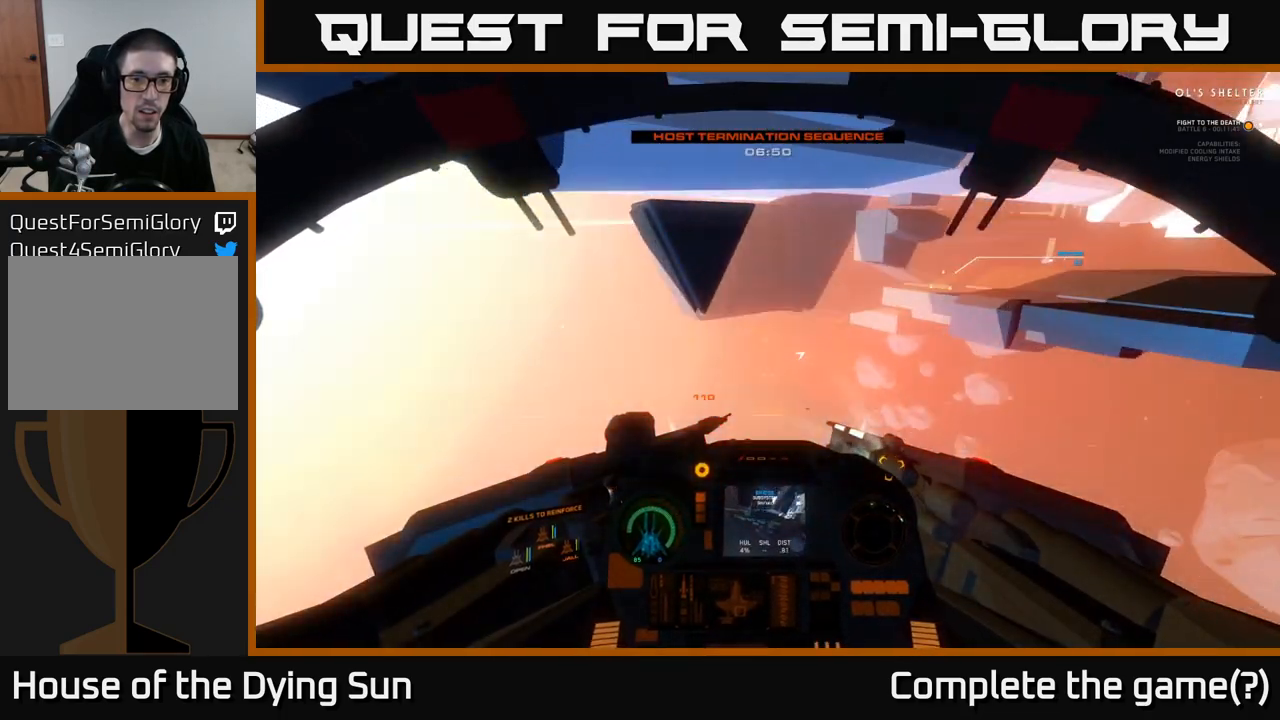
{"buttons": [], "left_stick": "center", "right_stick": "right", "events": [[350, "right_stick", "right"]]}
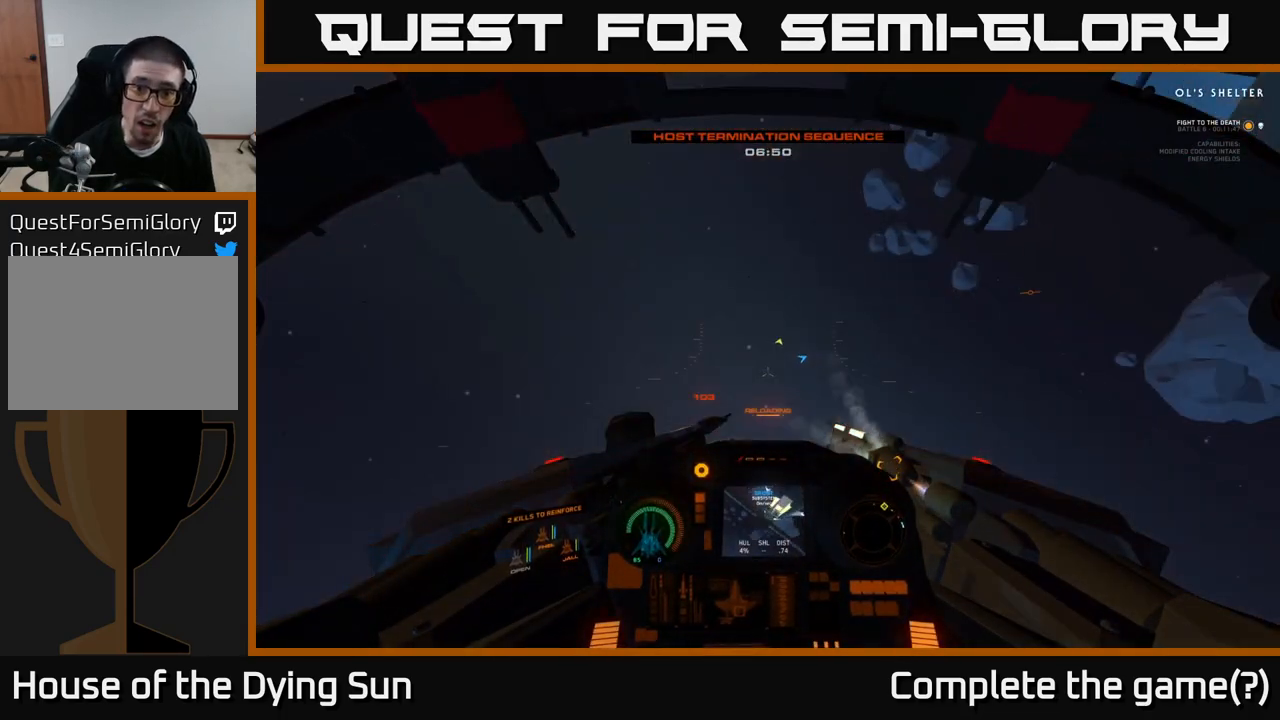
{"buttons": ["L2"], "left_stick": "center", "right_stick": "center", "events": [[217, "L2", "down"], [483, "right_stick", "center"]]}
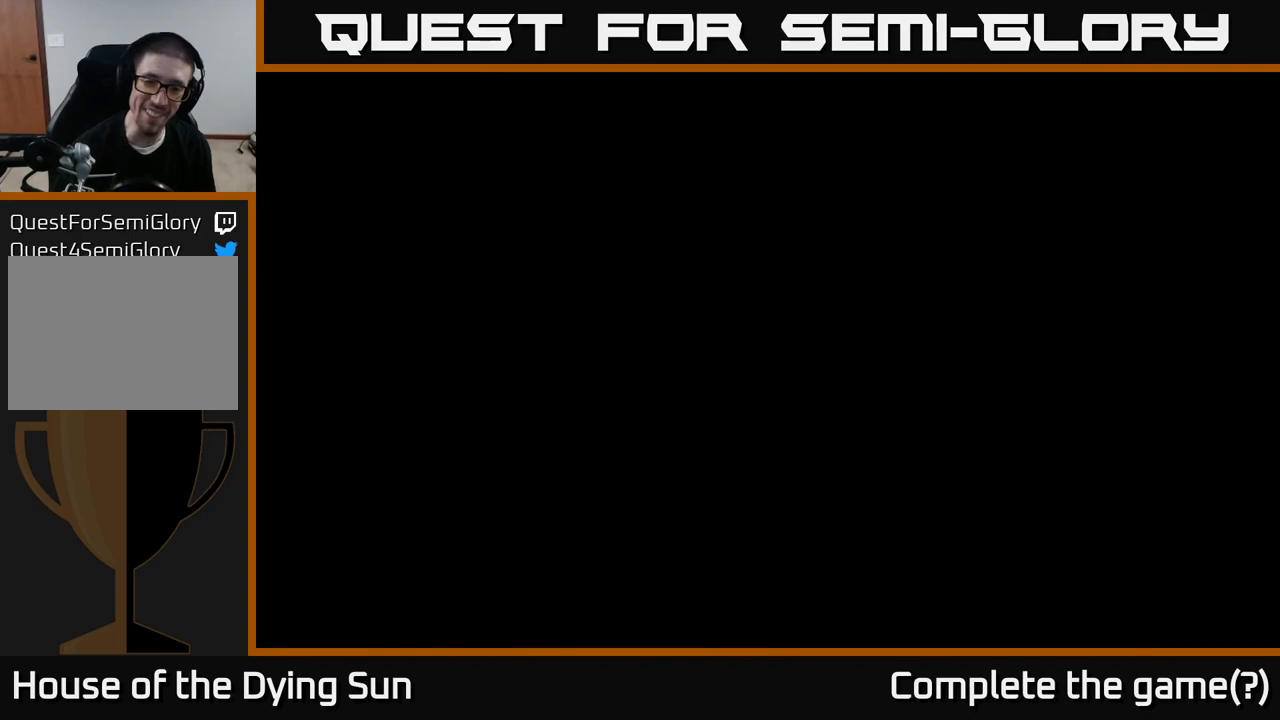
{"buttons": [], "left_stick": "center", "right_stick": "center", "events": [[100, "L2", "up"]]}
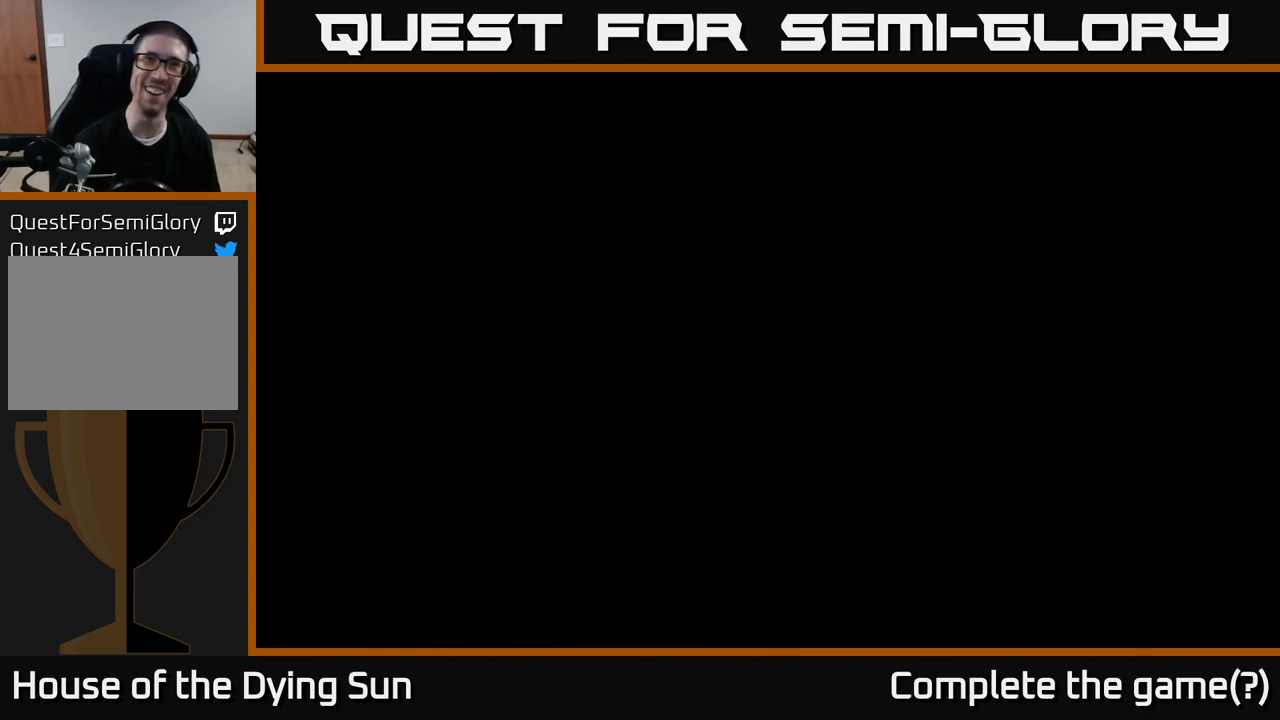
{"buttons": [], "left_stick": "center", "right_stick": "center", "events": []}
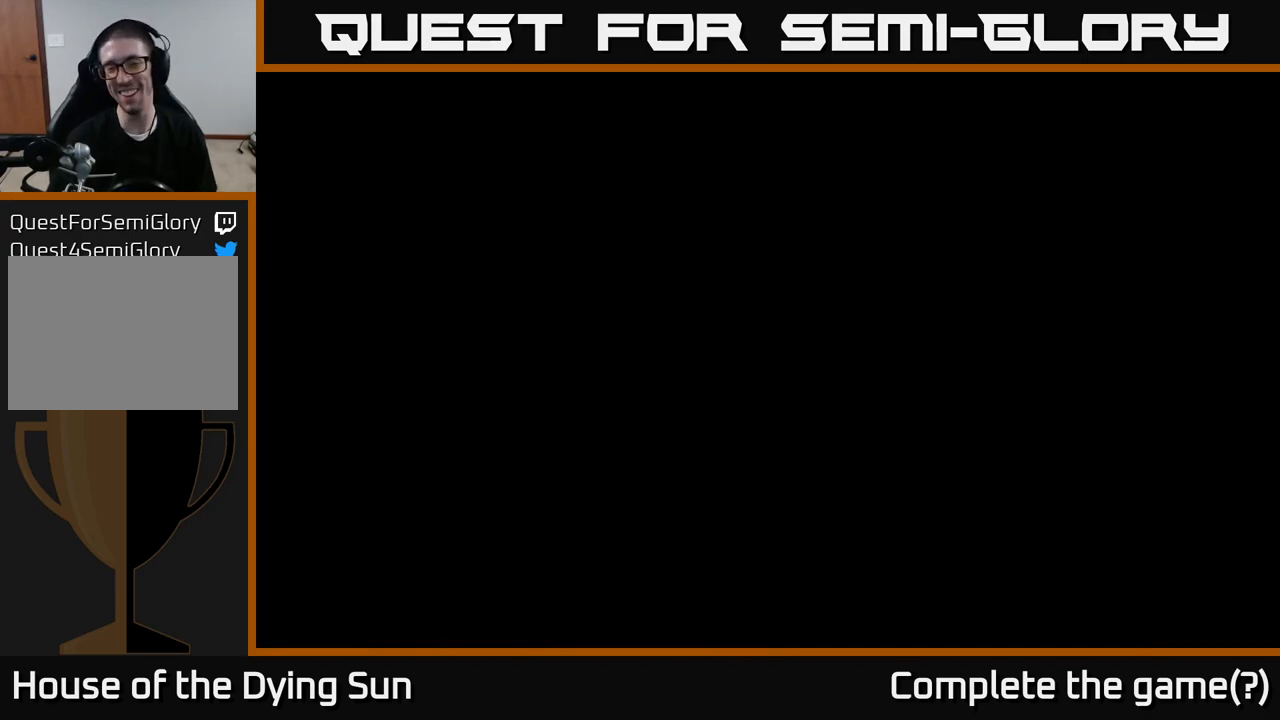
{"buttons": [], "left_stick": "center", "right_stick": "center", "events": []}
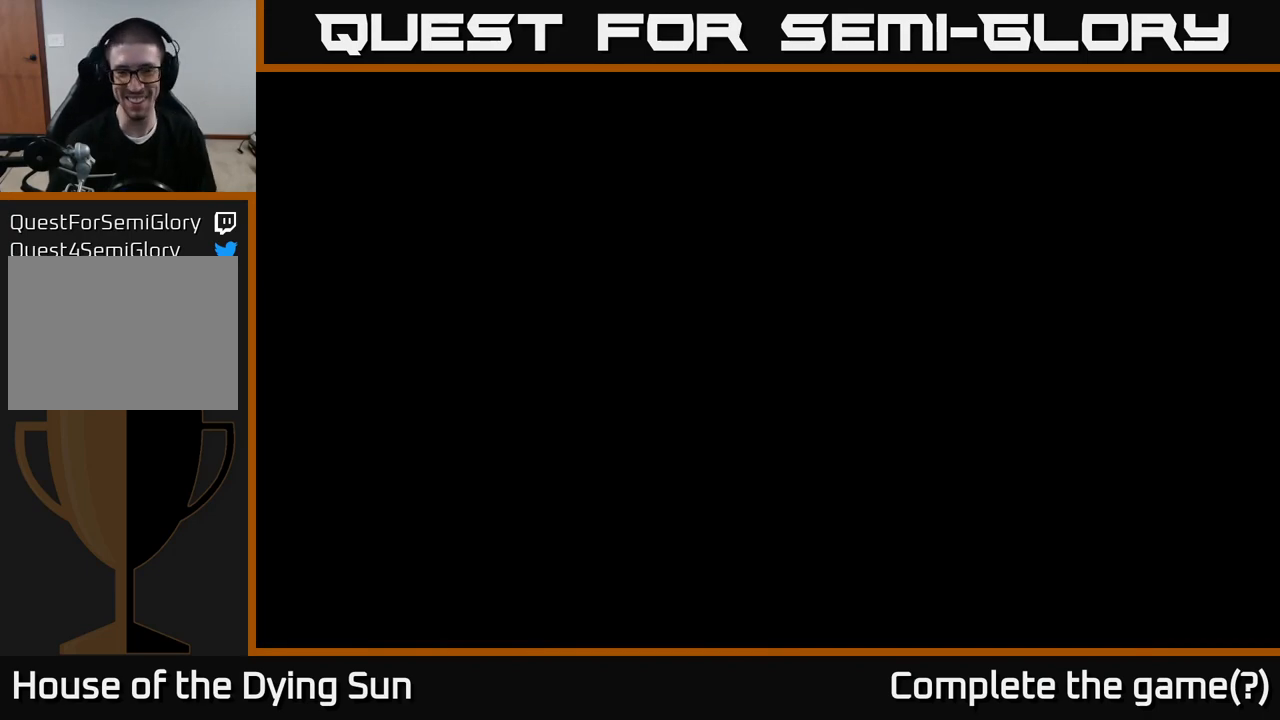
{"buttons": [], "left_stick": "center", "right_stick": "center", "events": []}
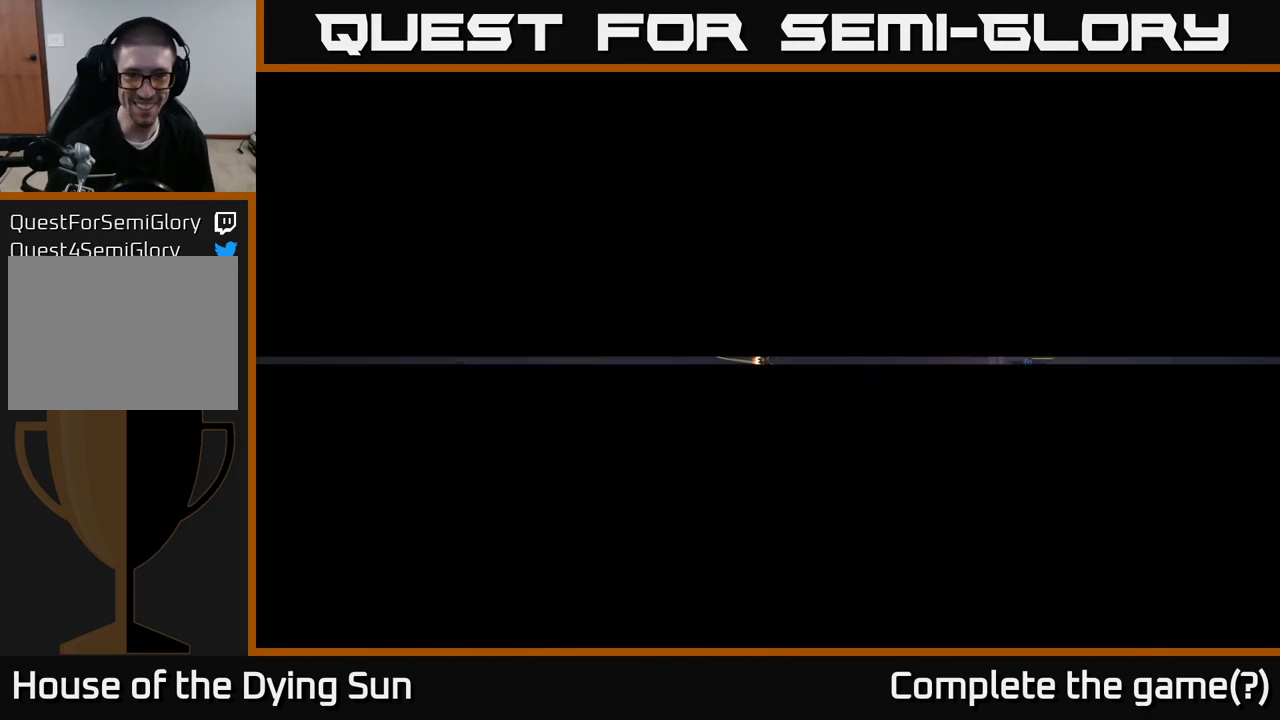
{"buttons": [], "left_stick": "center", "right_stick": "center", "events": []}
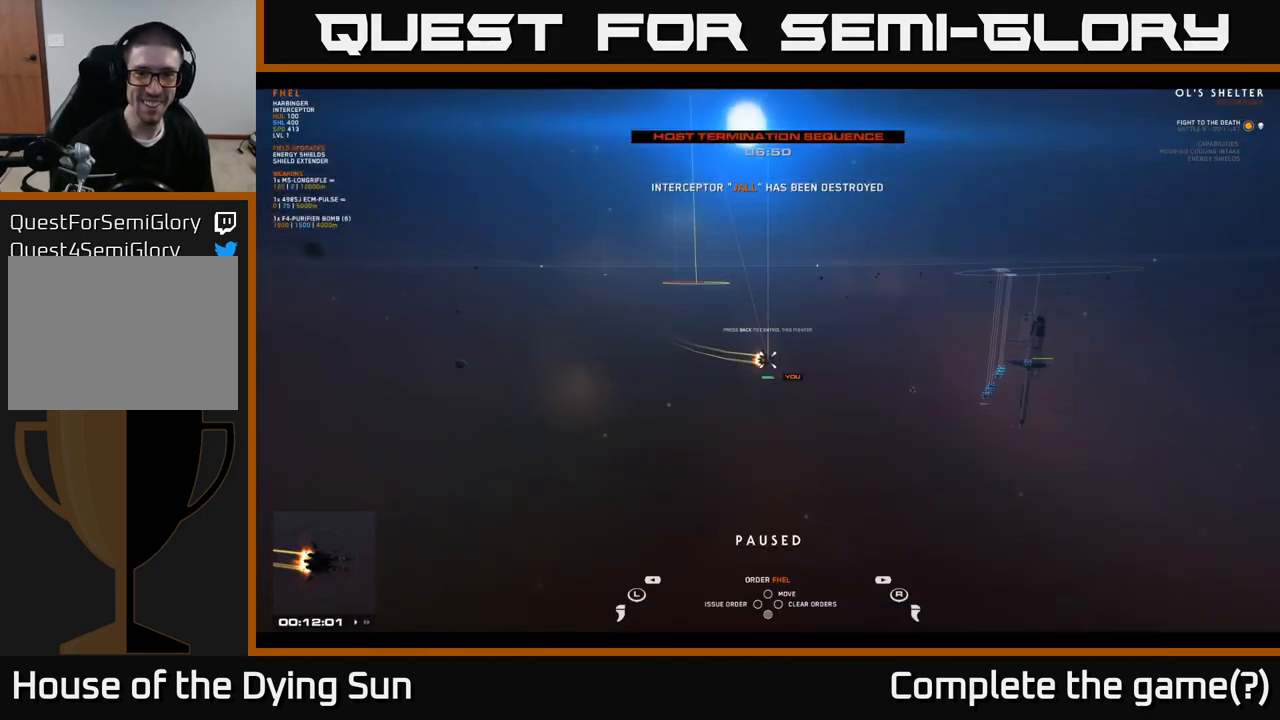
{"buttons": [], "left_stick": "center", "right_stick": "right", "events": [[383, "right_stick", "right"]]}
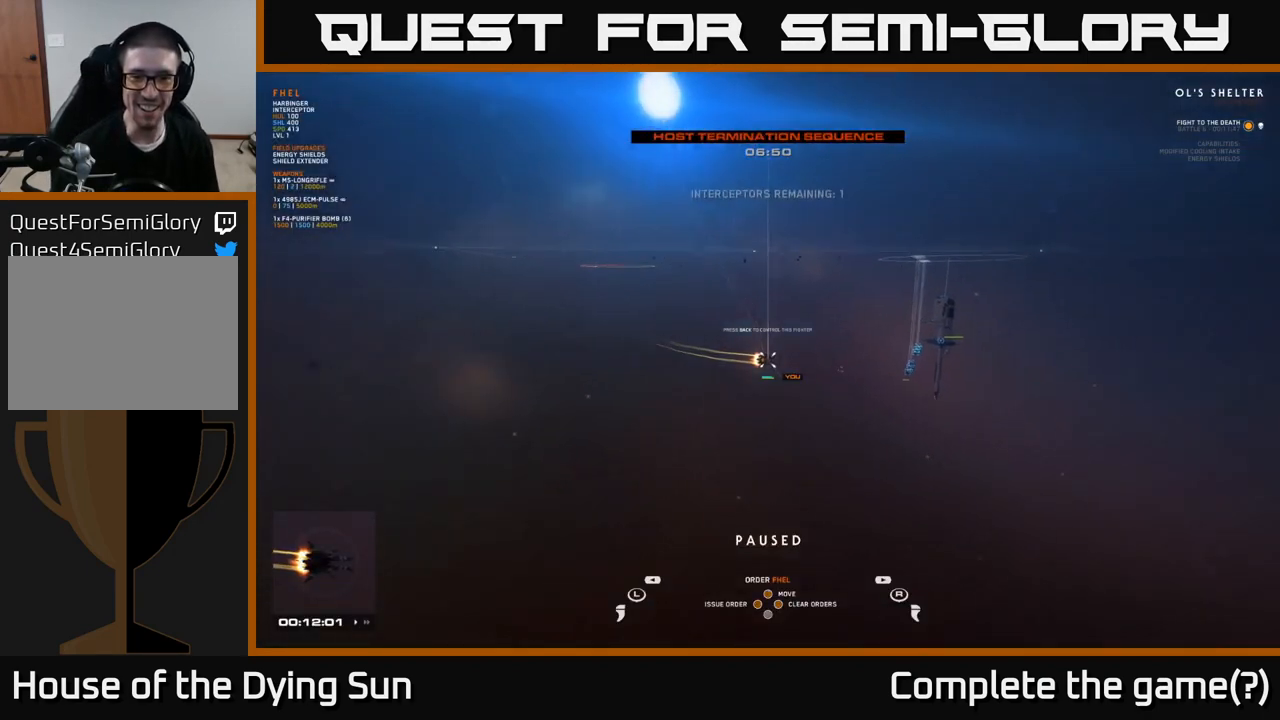
{"buttons": [], "left_stick": "center", "right_stick": "center", "events": [[233, "right_stick", "center"]]}
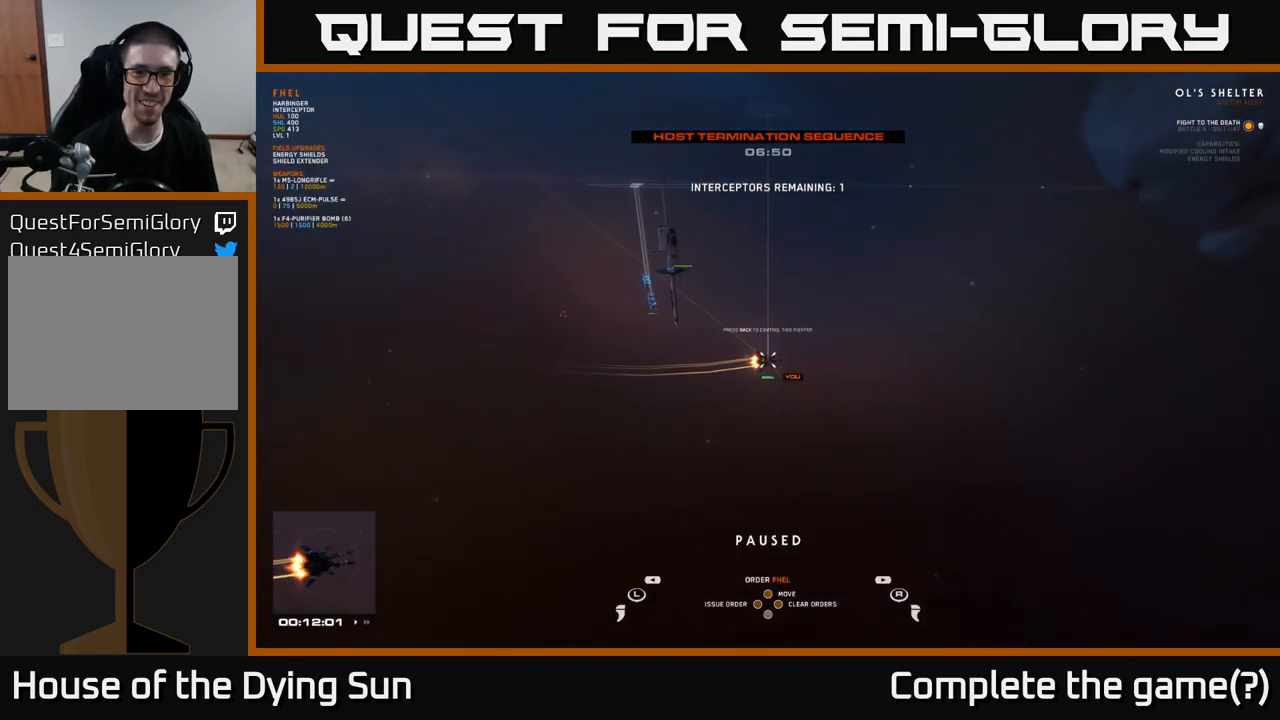
{"buttons": [], "left_stick": "center", "right_stick": "center", "events": [[17, "SELECT", "down"], [167, "SELECT", "up"]]}
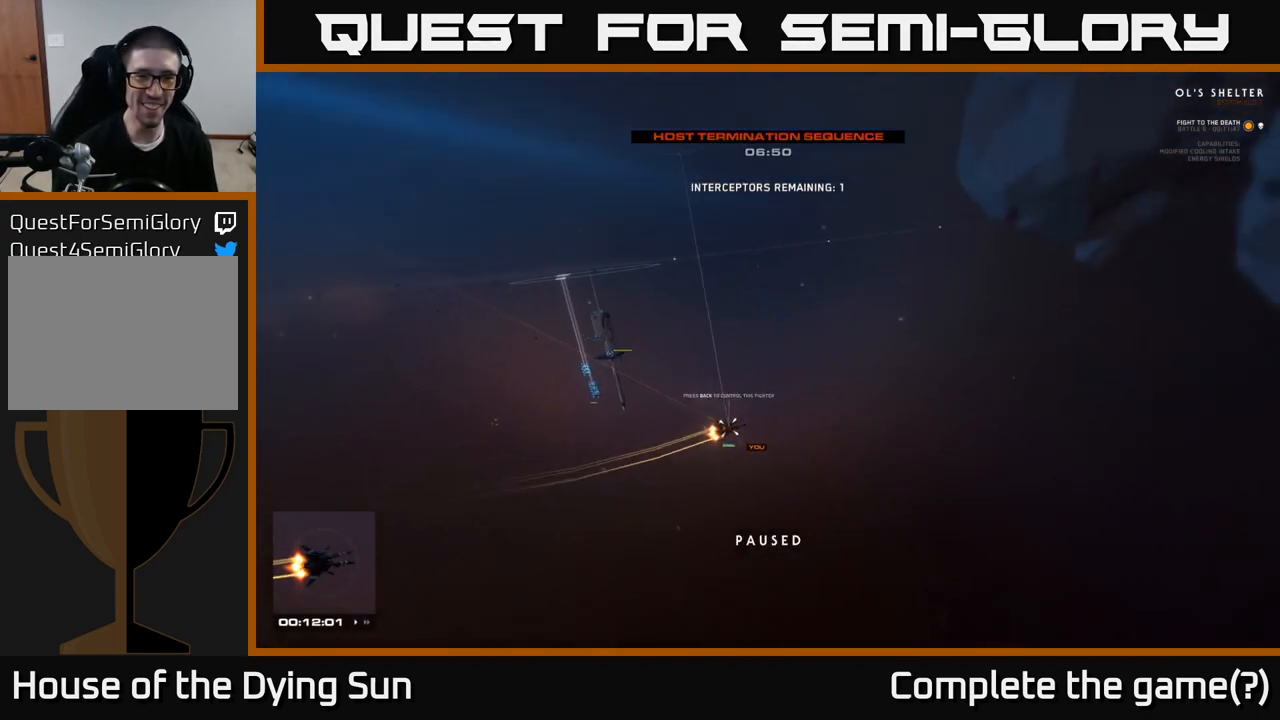
{"buttons": [], "left_stick": "center", "right_stick": "center", "events": []}
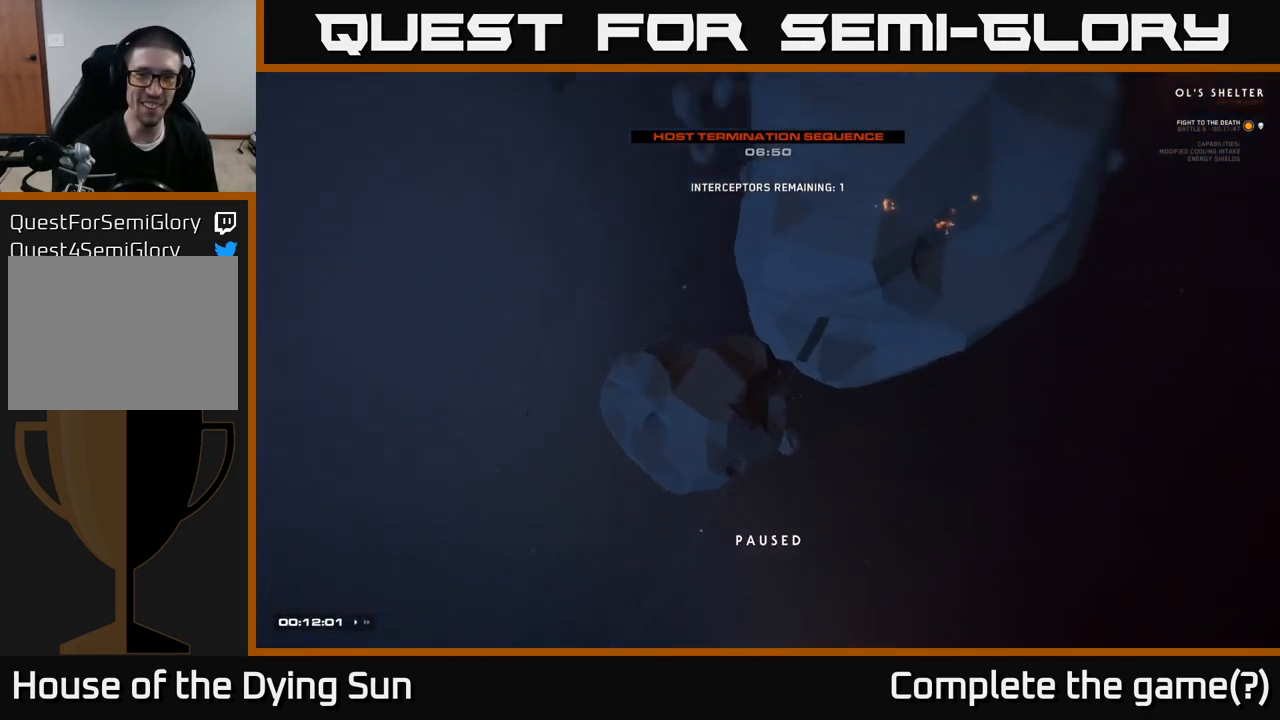
{"buttons": [], "left_stick": "center", "right_stick": "up", "events": [[350, "right_stick", "up"]]}
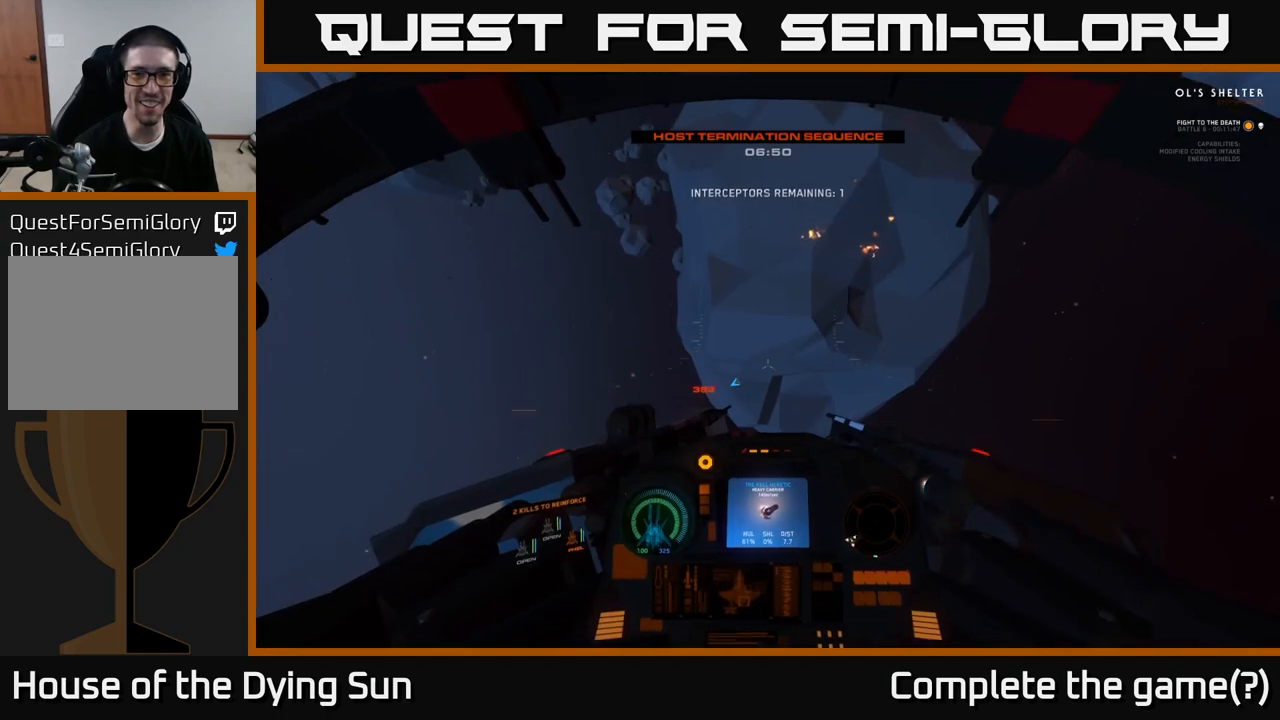
{"buttons": [], "left_stick": "left", "right_stick": "up-right", "events": [[50, "right_stick", "up-right"], [367, "left_stick", "left"]]}
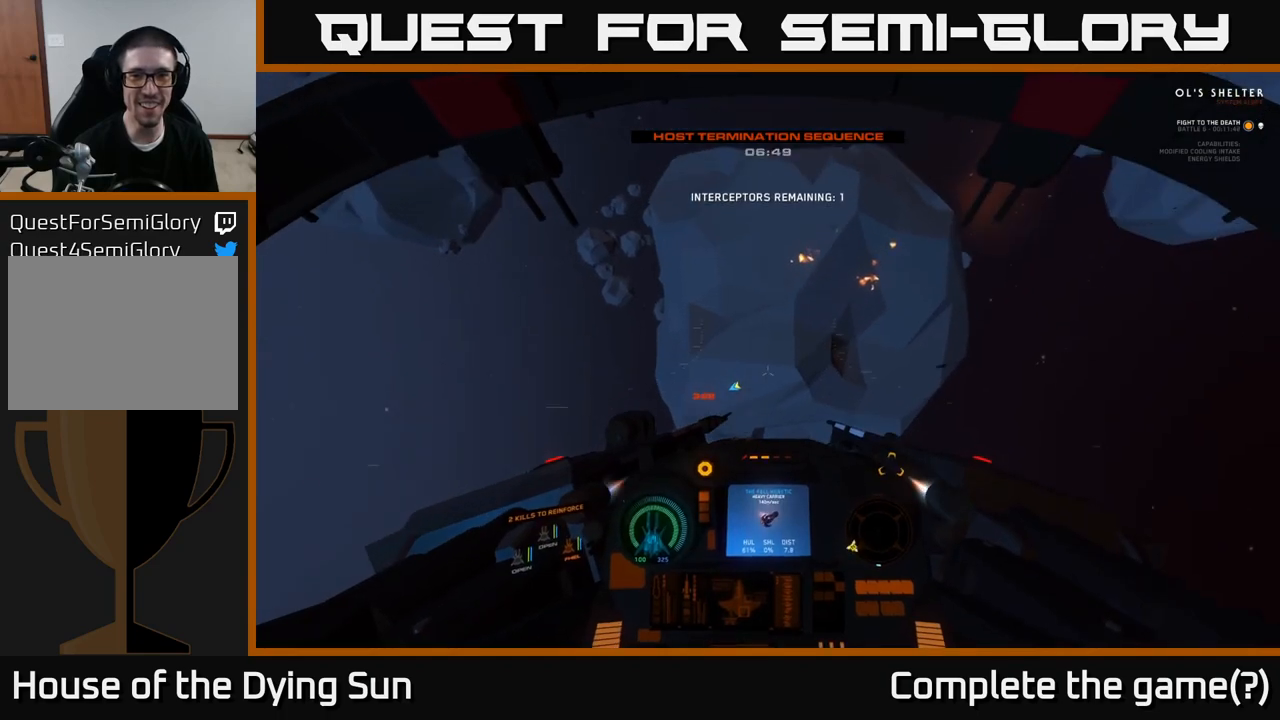
{"buttons": ["L2"], "left_stick": "center", "right_stick": "up-right", "events": [[117, "left_stick", "center"], [483, "L2", "down"]]}
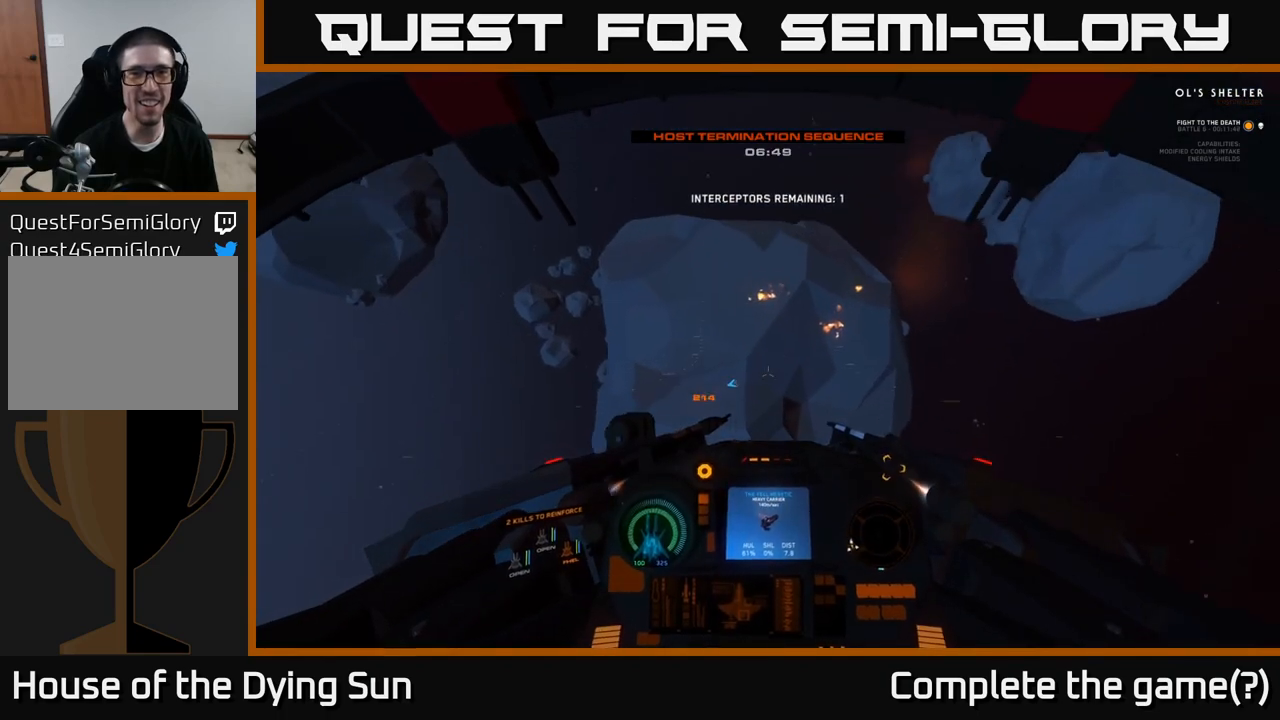
{"buttons": ["L2"], "left_stick": "center", "right_stick": "up-right", "events": []}
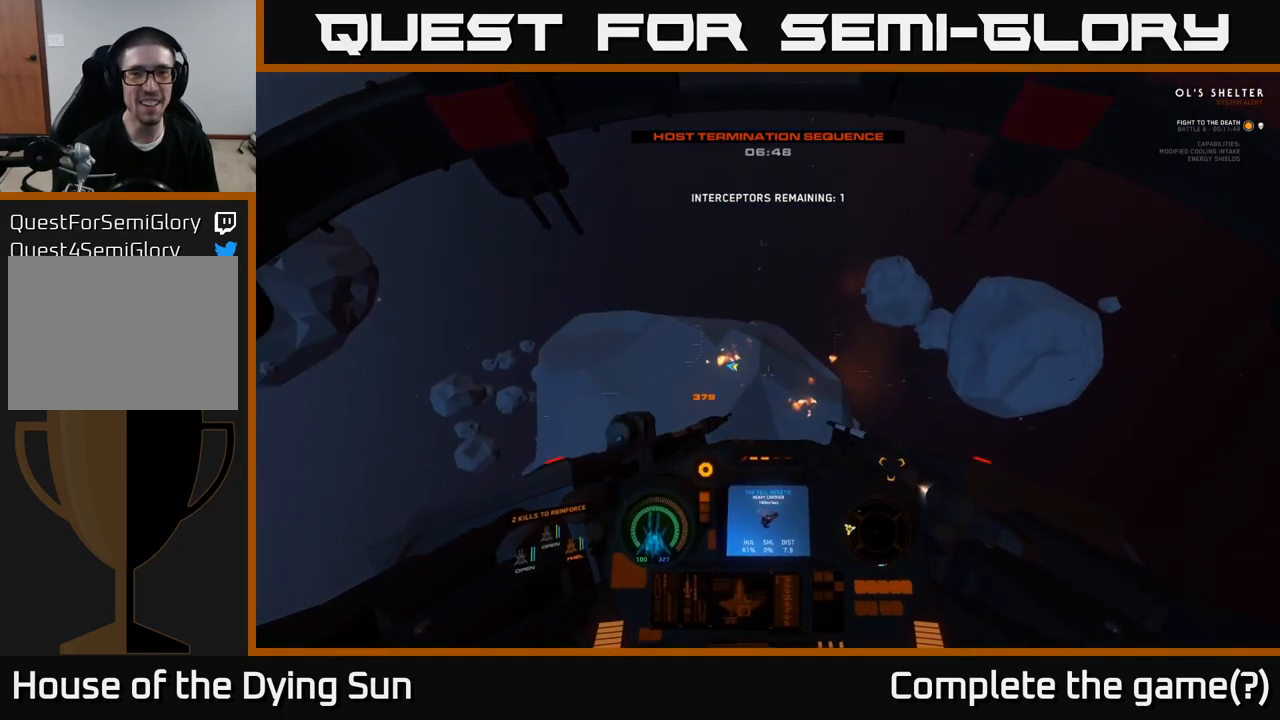
{"buttons": [], "left_stick": "center", "right_stick": "up-right", "events": [[433, "L2", "up"]]}
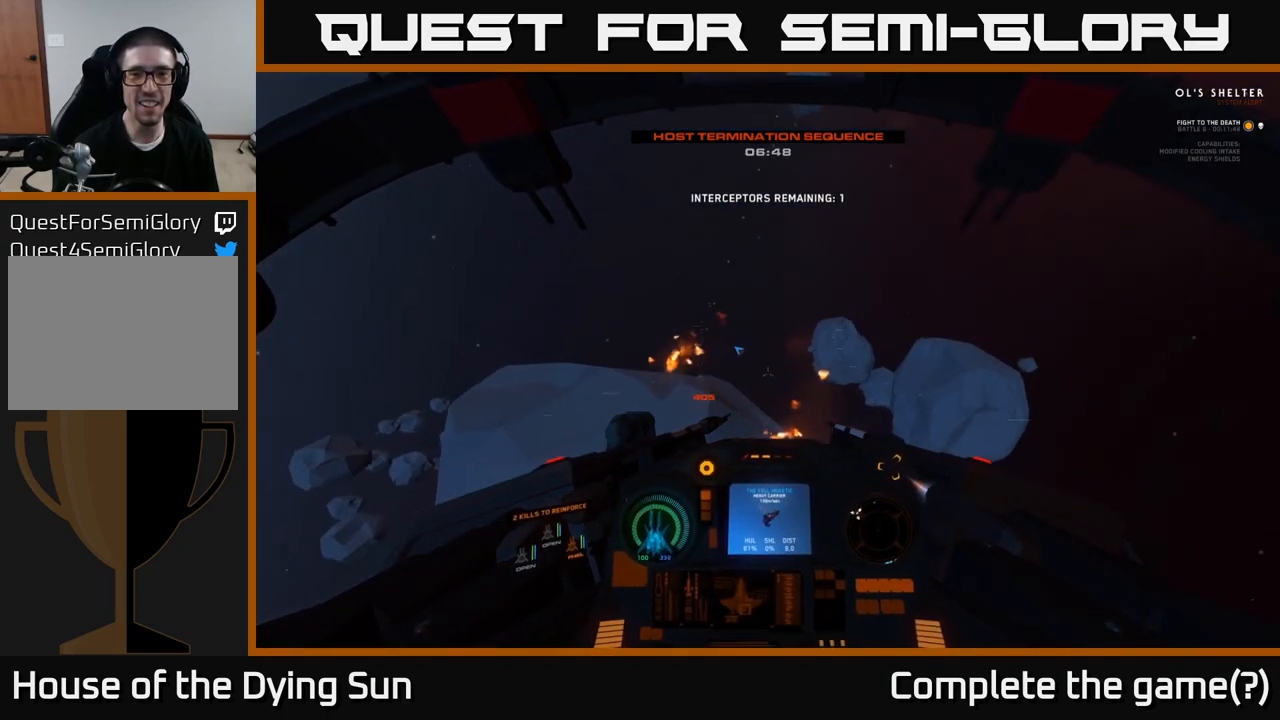
{"buttons": ["L2"], "left_stick": "center", "right_stick": "up-left", "events": [[67, "right_stick", "left"], [133, "L2", "down"], [133, "left_stick", "down-left"], [167, "right_stick", "up-left"], [183, "left_stick", "center"]]}
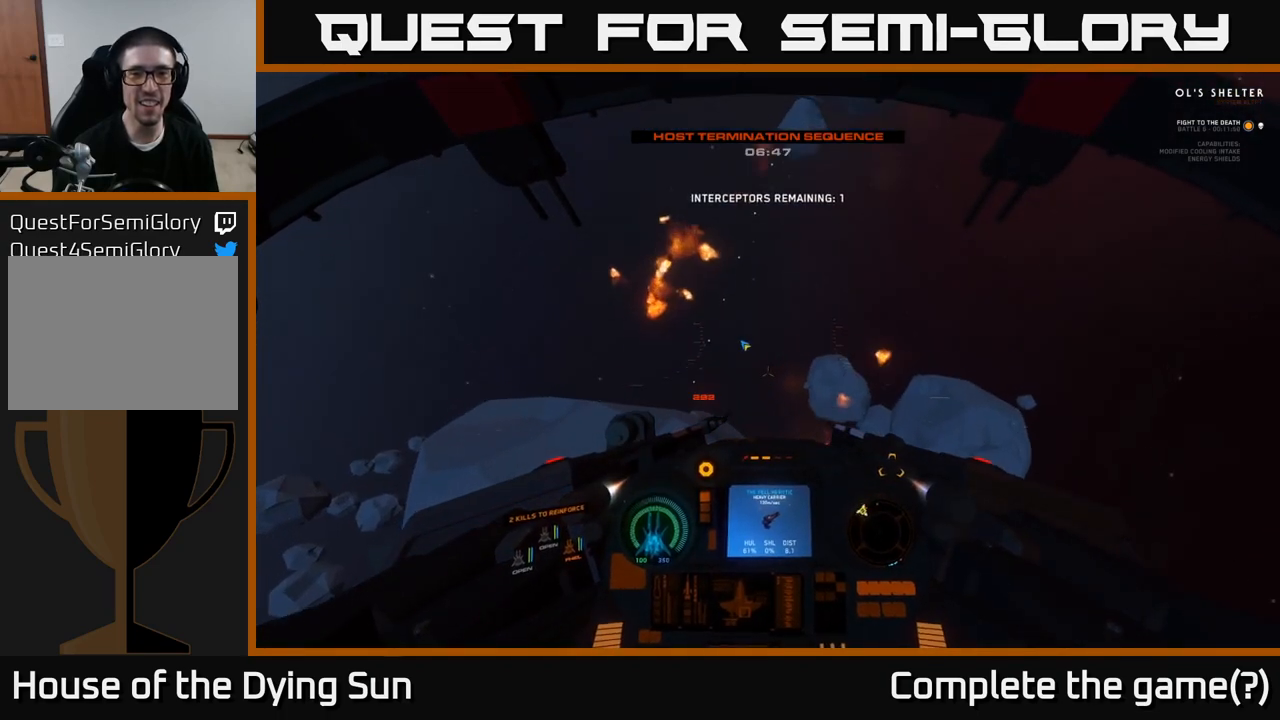
{"buttons": ["L1"], "left_stick": "center", "right_stick": "up-left", "events": [[100, "L2", "up"], [200, "L1", "down"]]}
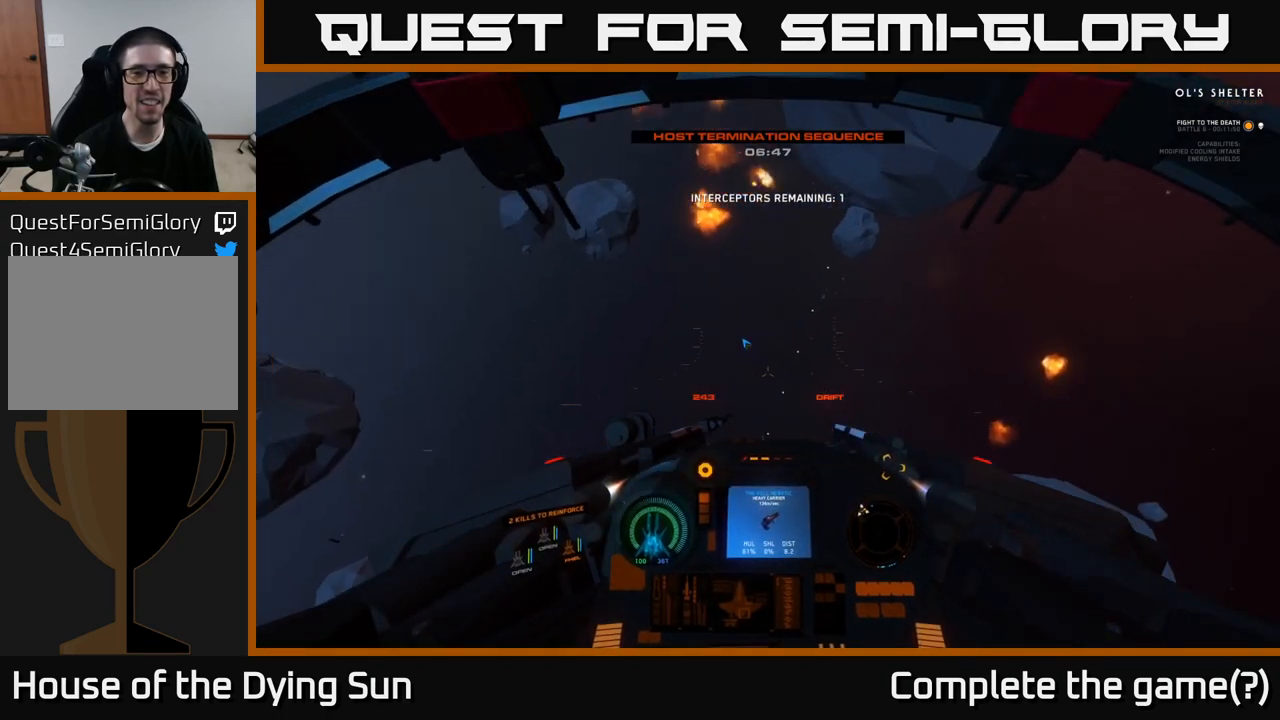
{"buttons": ["L1"], "left_stick": "center", "right_stick": "up-left", "events": []}
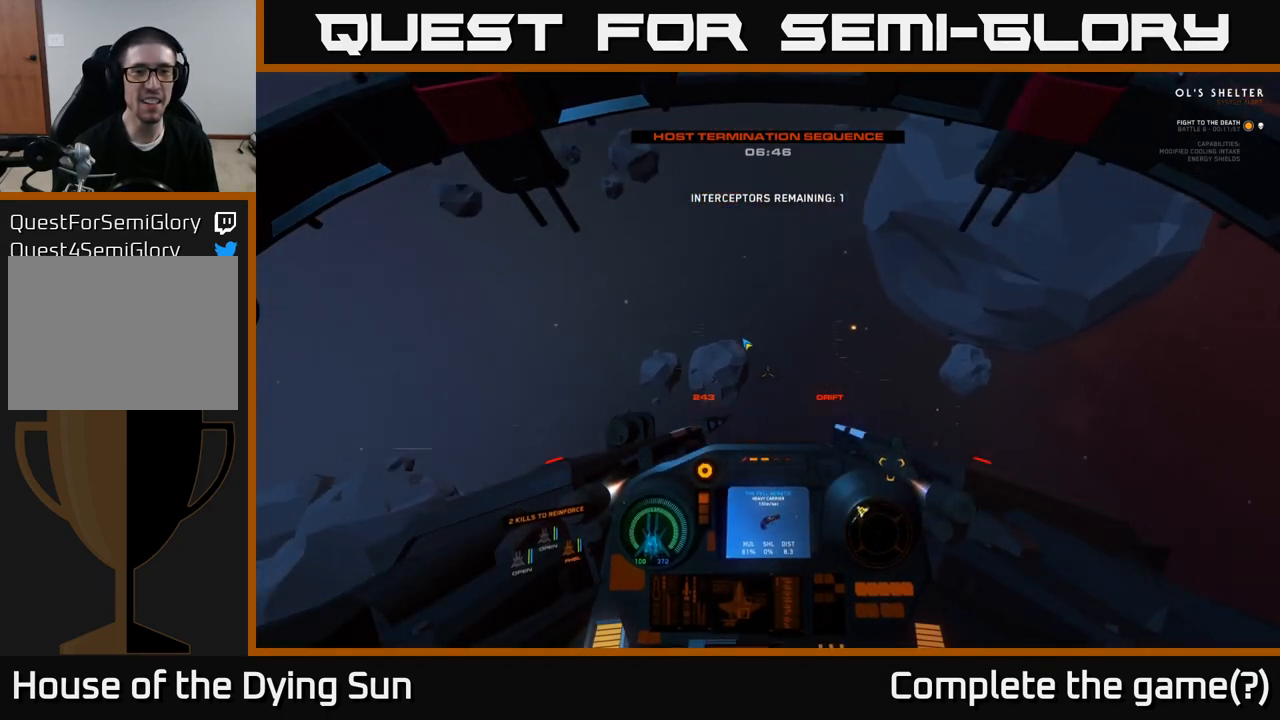
{"buttons": ["L1"], "left_stick": "center", "right_stick": "up-left", "events": []}
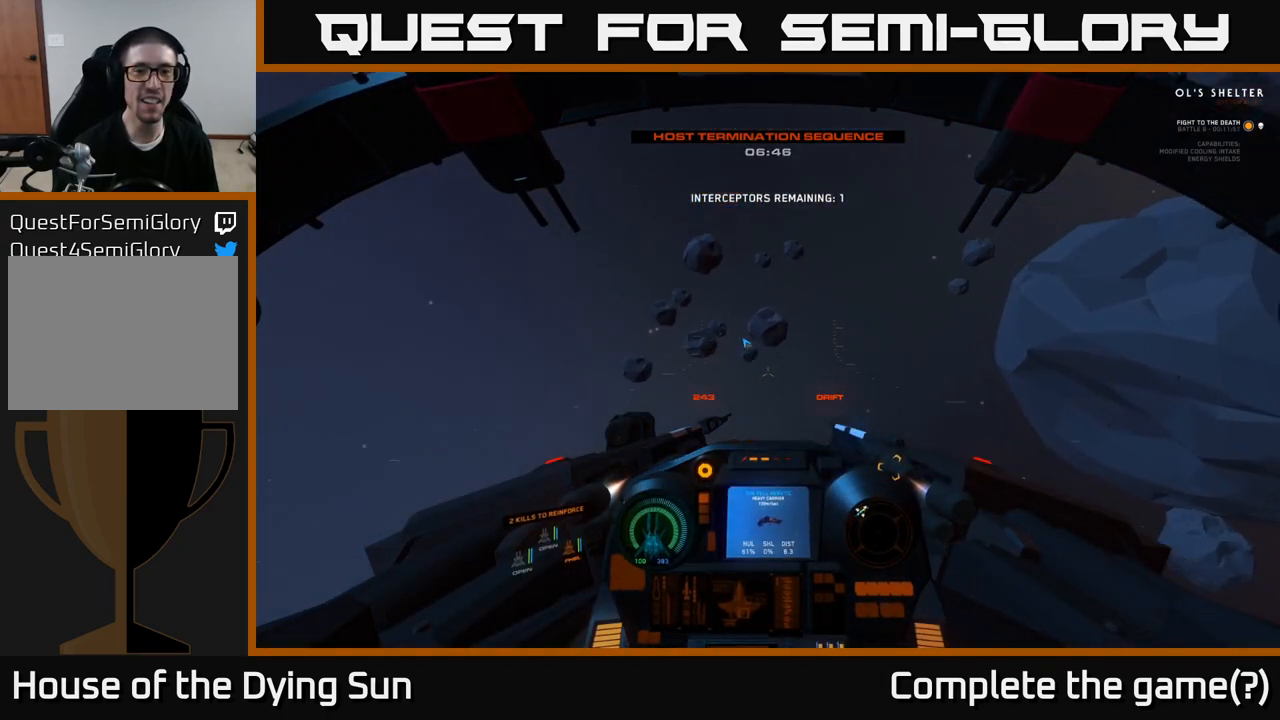
{"buttons": ["L1"], "left_stick": "center", "right_stick": "up-left", "events": []}
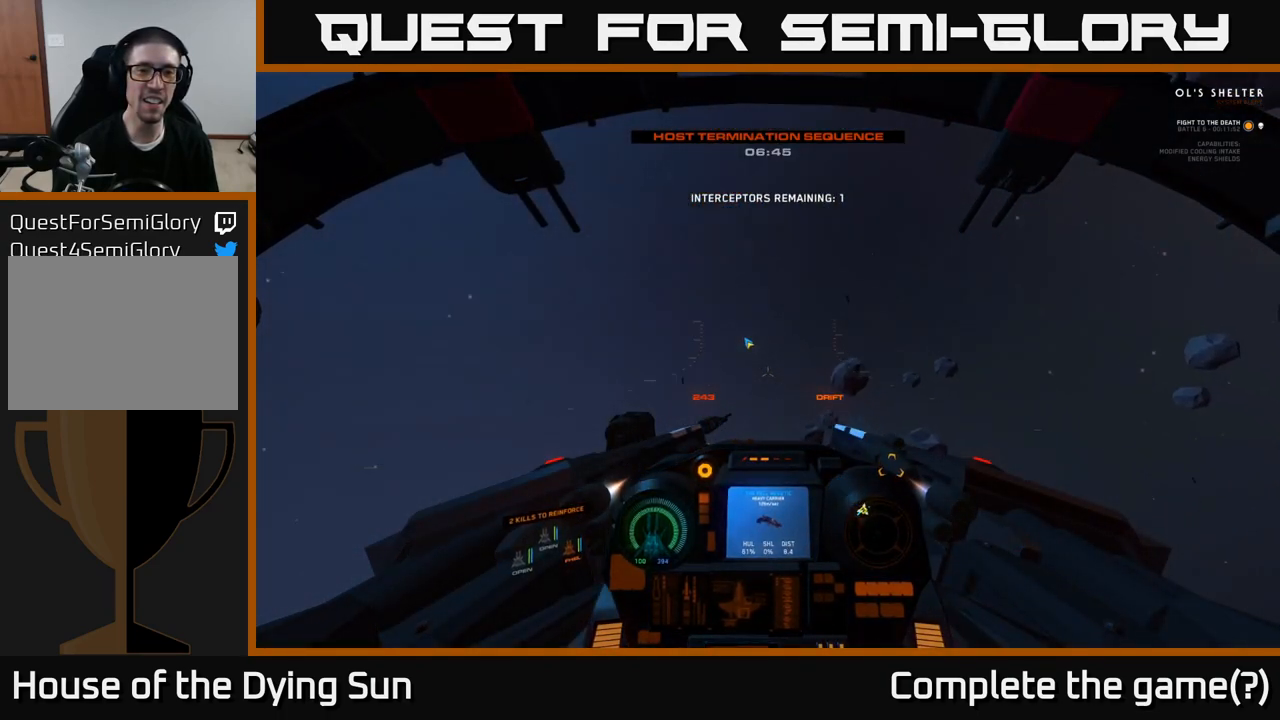
{"buttons": ["L1"], "left_stick": "center", "right_stick": "up", "events": [[417, "right_stick", "up"]]}
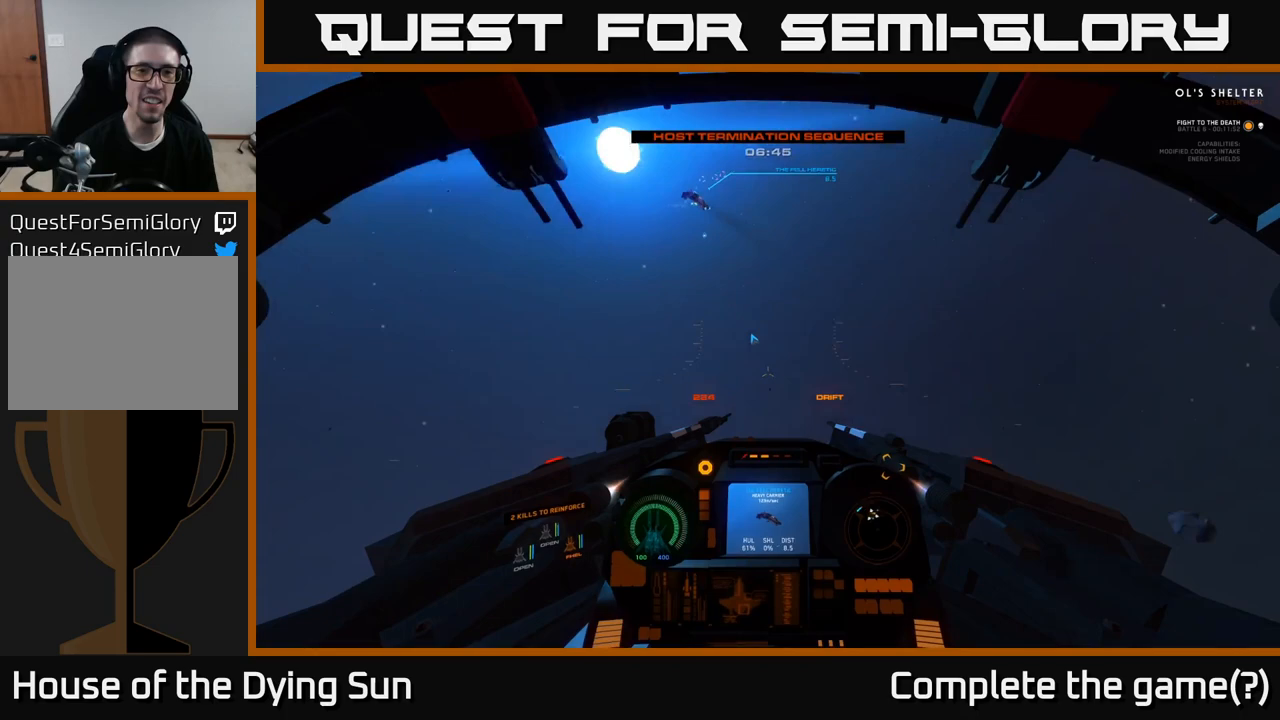
{"buttons": ["L2"], "left_stick": "center", "right_stick": "down-left", "events": [[117, "L1", "up"], [233, "L2", "down"], [317, "right_stick", "center"], [467, "right_stick", "down-left"]]}
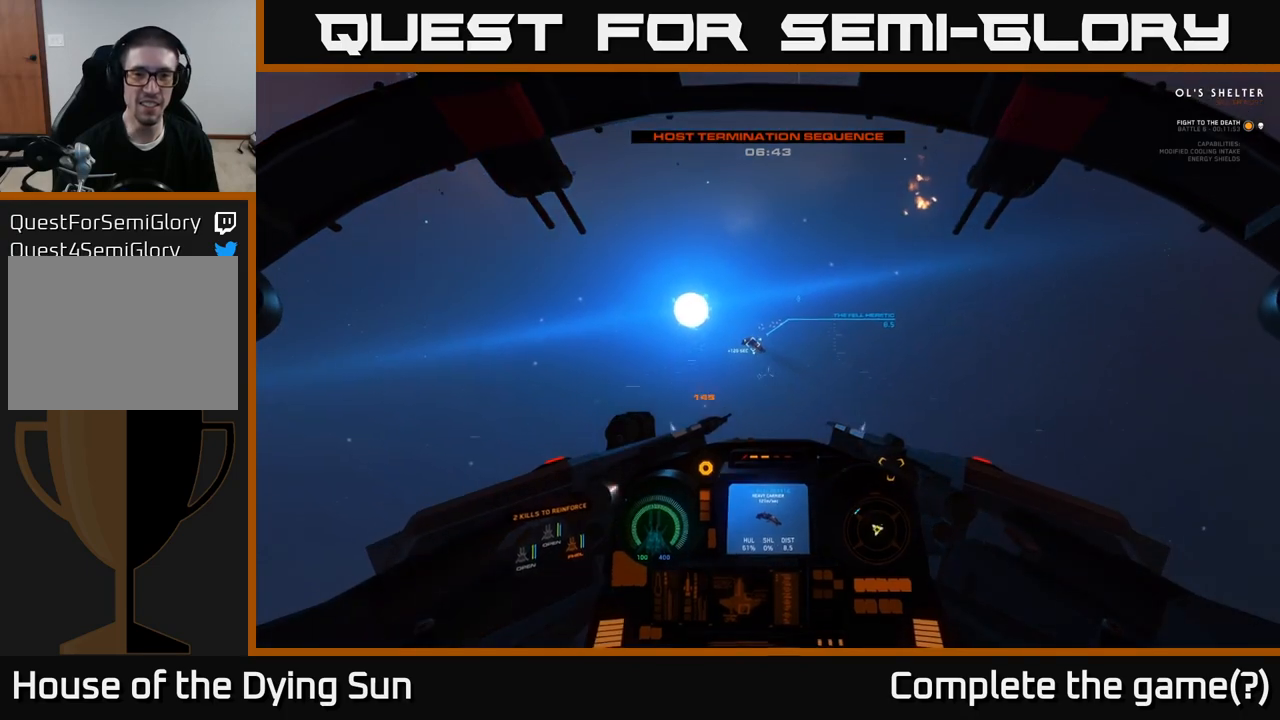
{"buttons": ["L2"], "left_stick": "center", "right_stick": "center", "events": [[100, "R1", "down"], [117, "right_stick", "center"], [167, "R1", "up"], [350, "right_stick", "up-right"], [467, "right_stick", "center"]]}
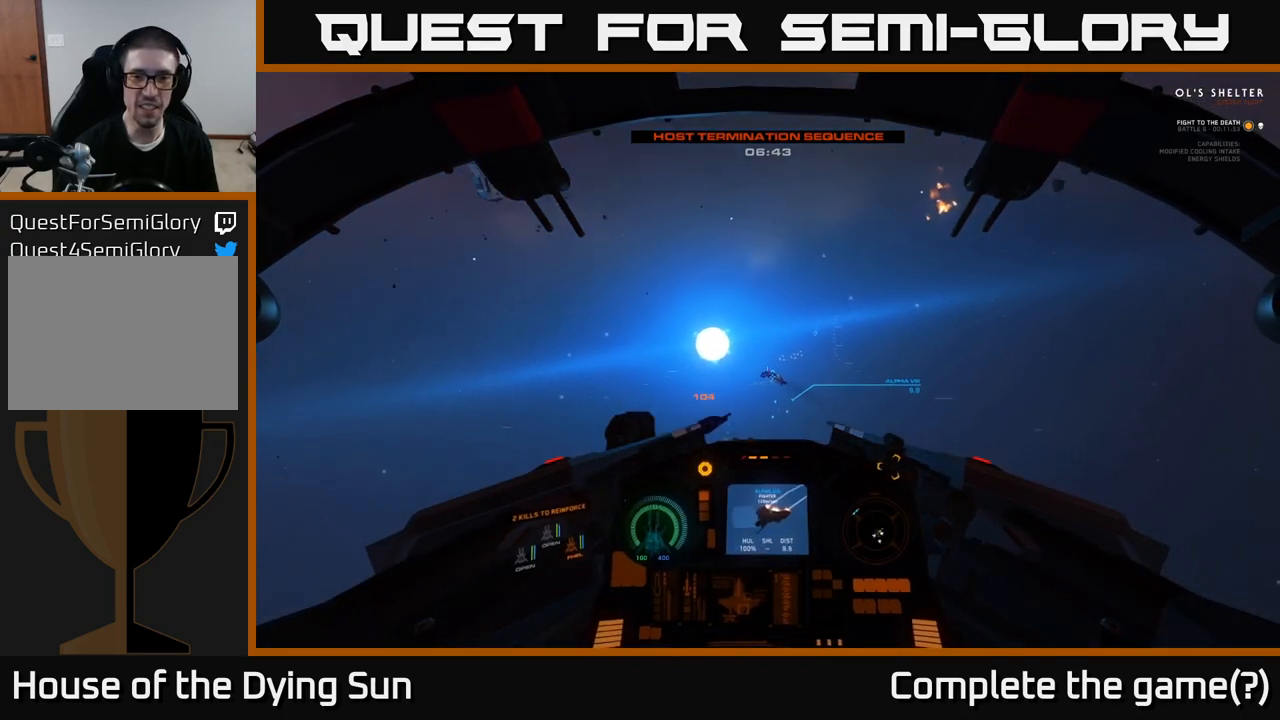
{"buttons": ["L2"], "left_stick": "center", "right_stick": "left", "events": [[100, "right_stick", "down"], [150, "R1", "down"], [233, "R1", "up"], [233, "right_stick", "center"], [450, "right_stick", "left"]]}
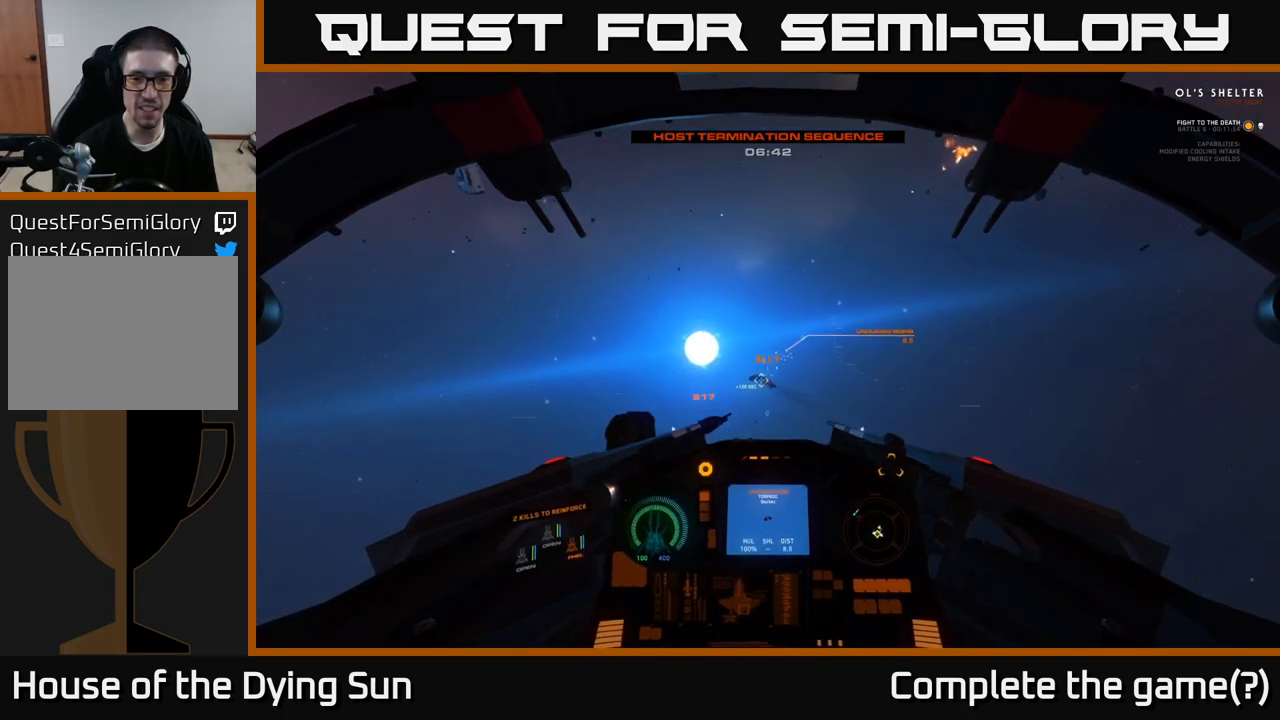
{"buttons": ["L2"], "left_stick": "center", "right_stick": "down", "events": [[100, "right_stick", "center"], [200, "R1", "down"], [267, "R1", "up"], [433, "right_stick", "down"]]}
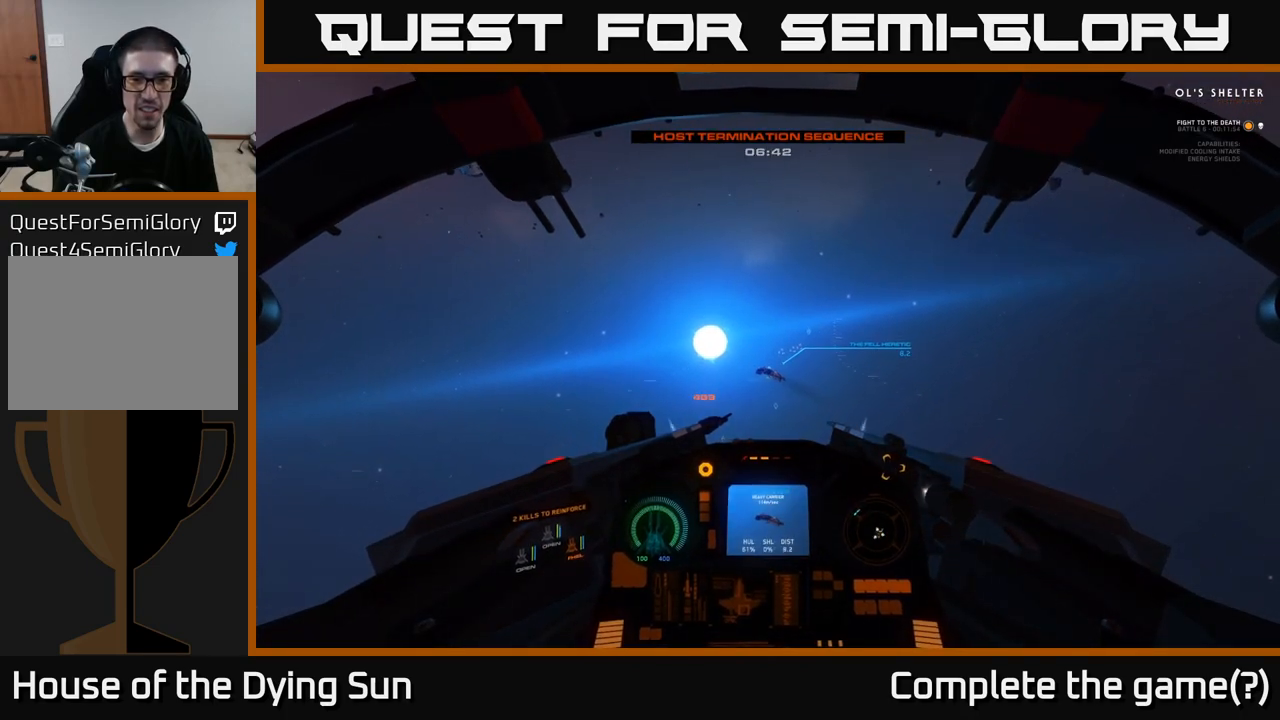
{"buttons": ["L2"], "left_stick": "center", "right_stick": "down-right", "events": [[217, "right_stick", "center"], [300, "R1", "down"], [417, "R1", "up"], [500, "right_stick", "down-right"]]}
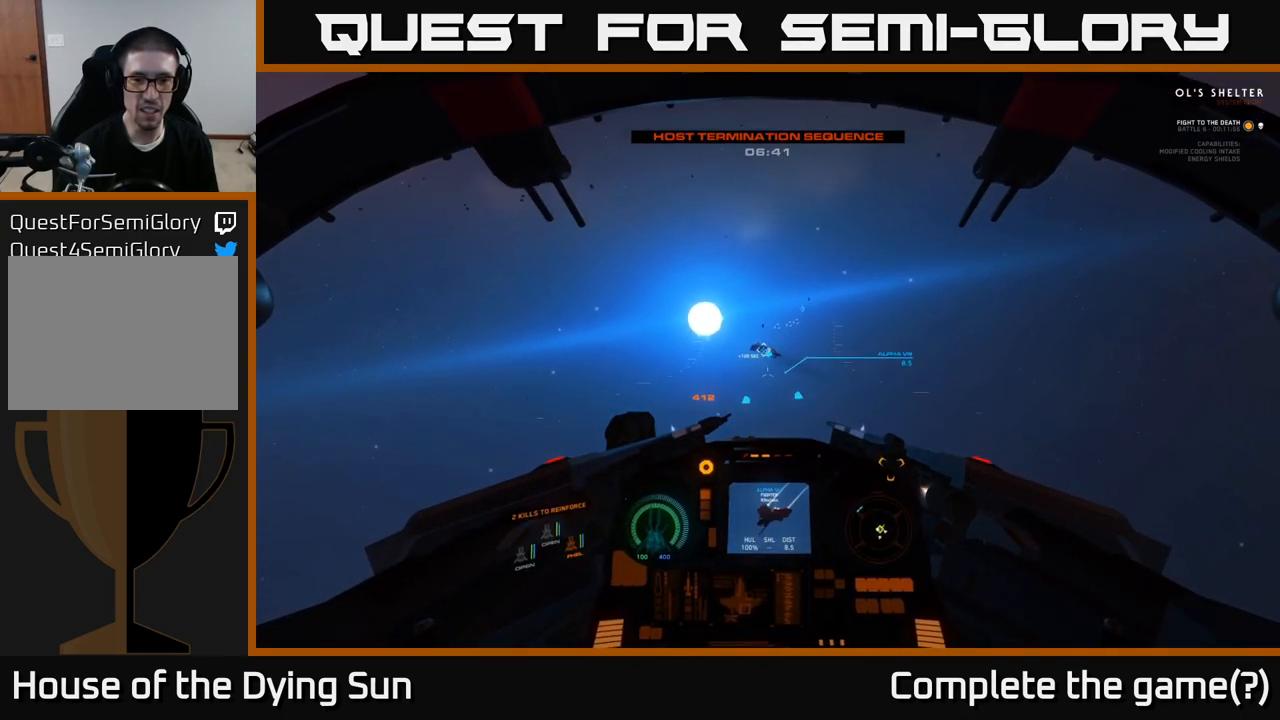
{"buttons": ["L2"], "left_stick": "center", "right_stick": "center", "events": [[133, "right_stick", "center"], [317, "right_stick", "up"], [417, "right_stick", "center"]]}